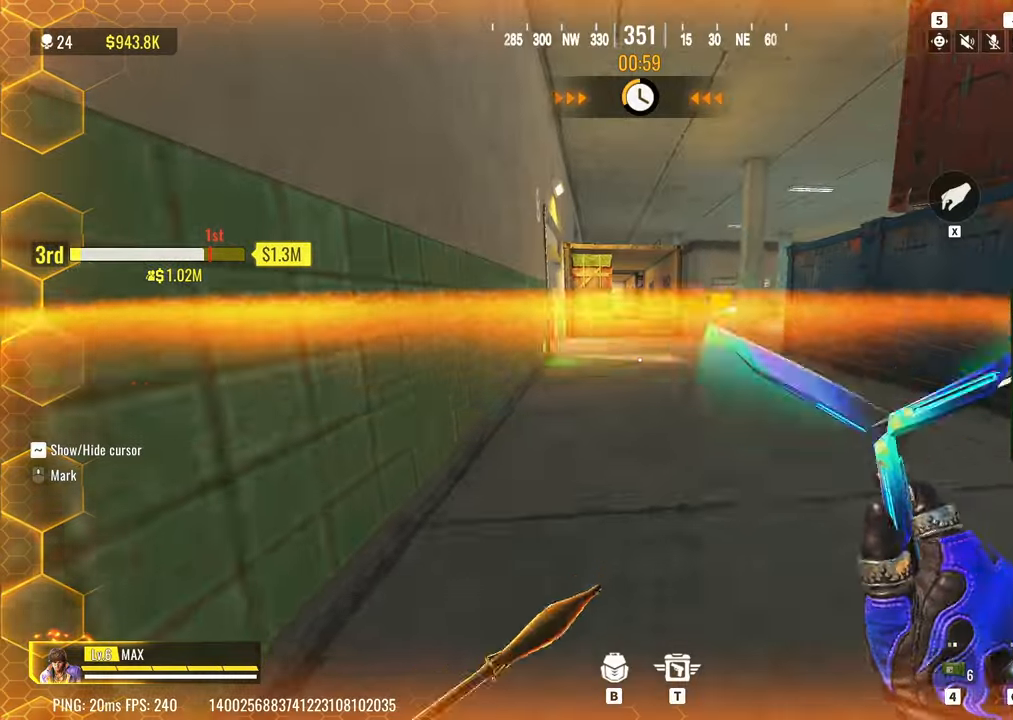
Gameplay with keyboard; each line is a JSON object with the keys held at the frame after it. "events" lists presses ("down") and releases ("up") of "1", "2", "3", "4", "5", "a", "alt", "c", "caps_lock", "ctrl", "d", "e", "f", "g", "q", "r", "s", "shift", "space", "t", "tab", "v", "w", "x" and "z" between this image and that frame as [ms after this image, input, new state], when the widget could be followed in between. No other keys are recorded. Mouse input is not recorded.
{"keys": ["shift", "w"], "events": [[150, "shift", "up"], [250, "shift", "down"]]}
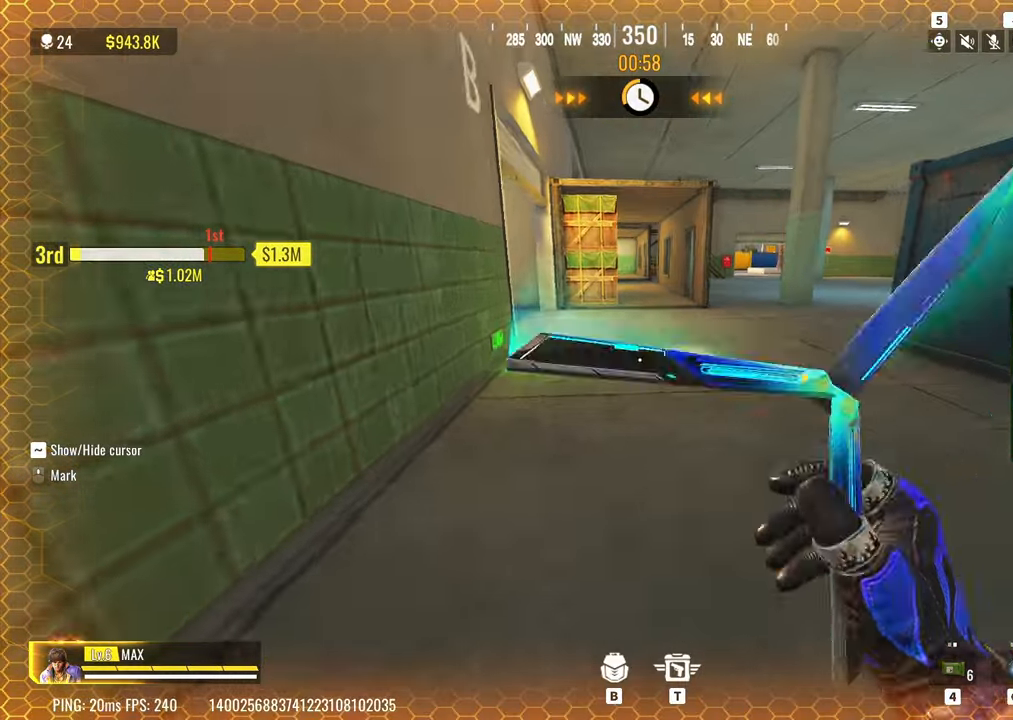
{"keys": ["w"], "events": [[17, "shift", "up"], [350, "shift", "down"], [500, "shift", "up"]]}
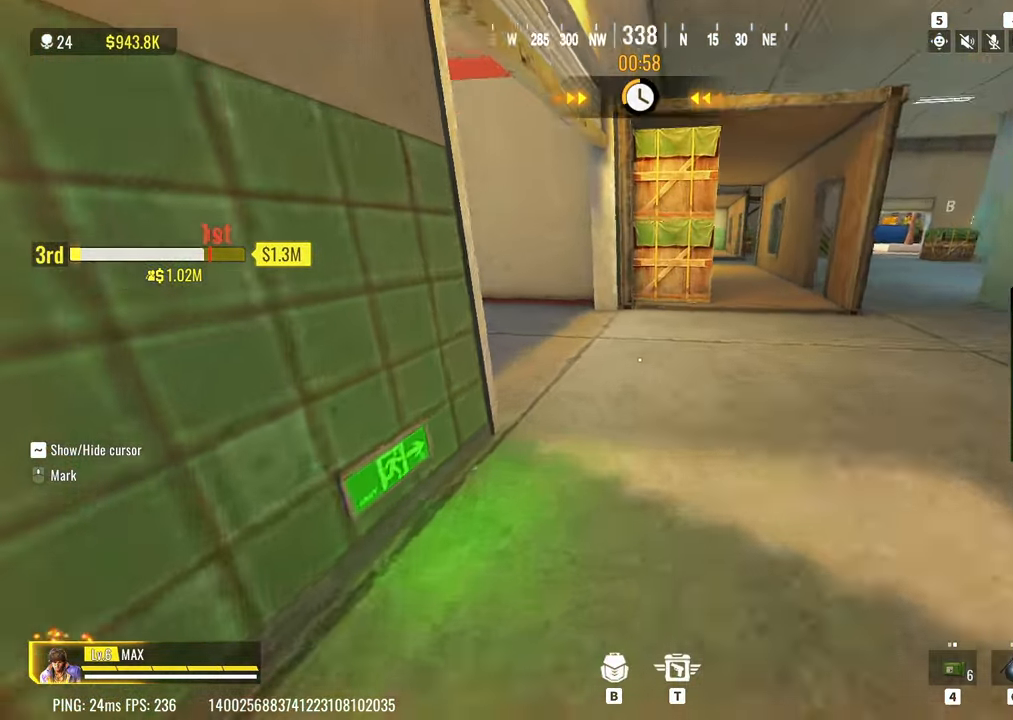
{"keys": ["w"], "events": []}
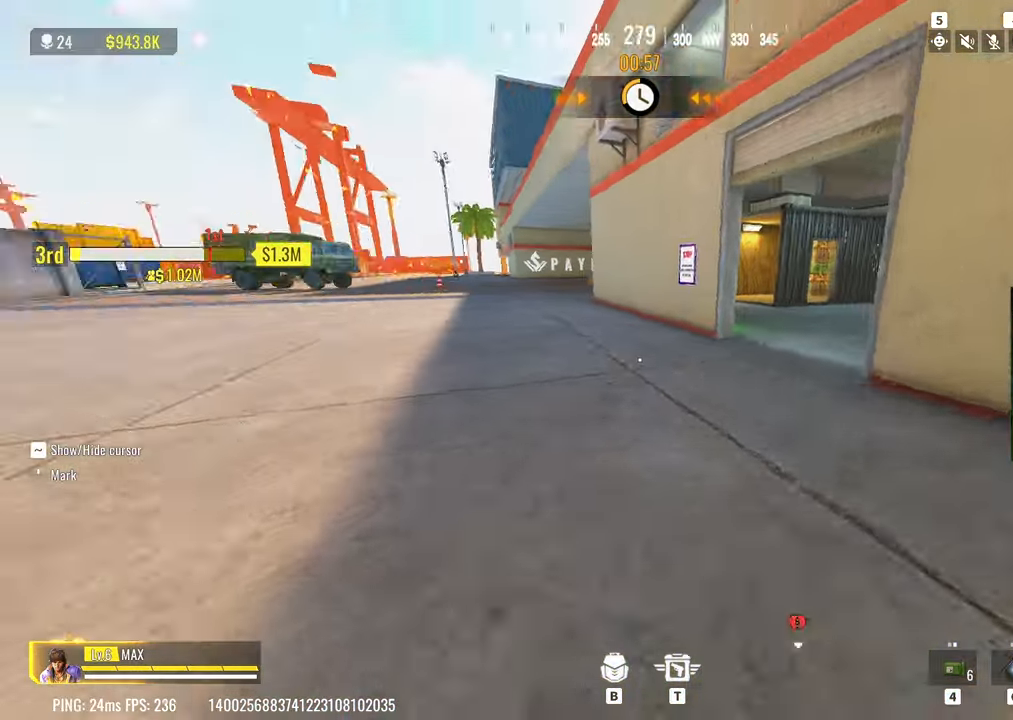
{"keys": ["w"], "events": [[100, "shift", "down"], [300, "shift", "up"]]}
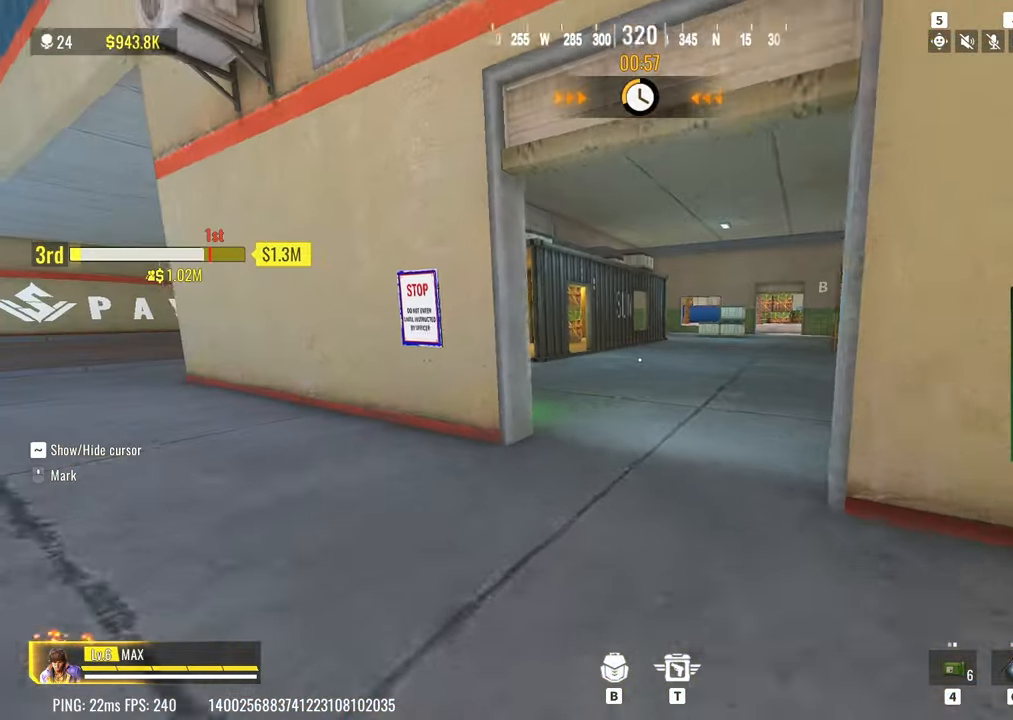
{"keys": ["w"], "events": [[67, "shift", "down"], [217, "shift", "up"]]}
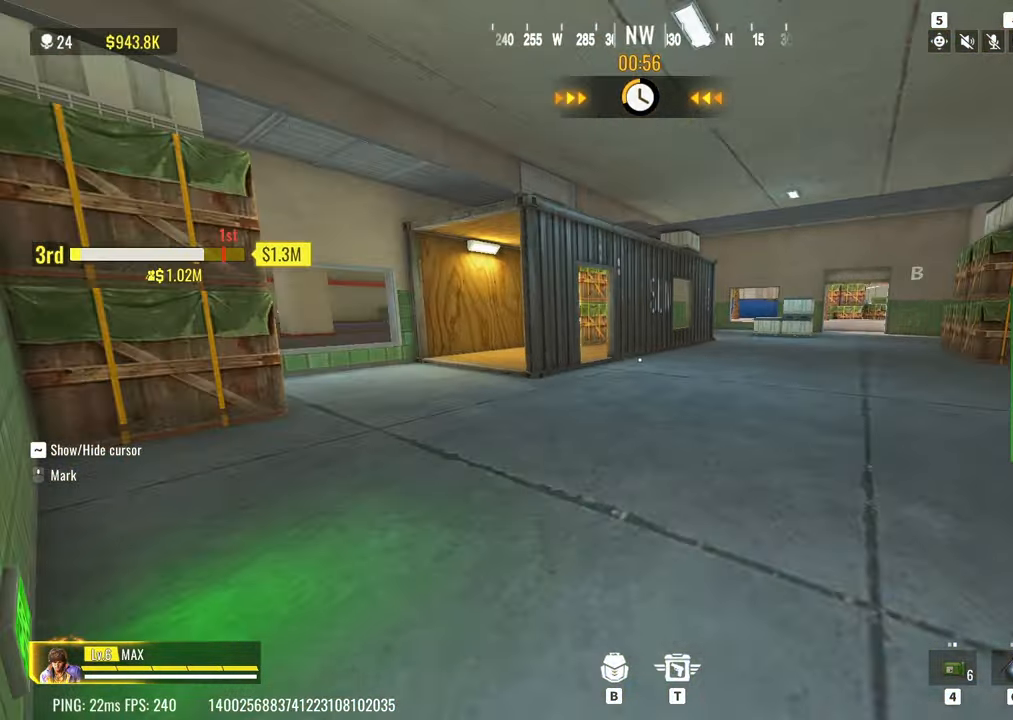
{"keys": ["w"], "events": []}
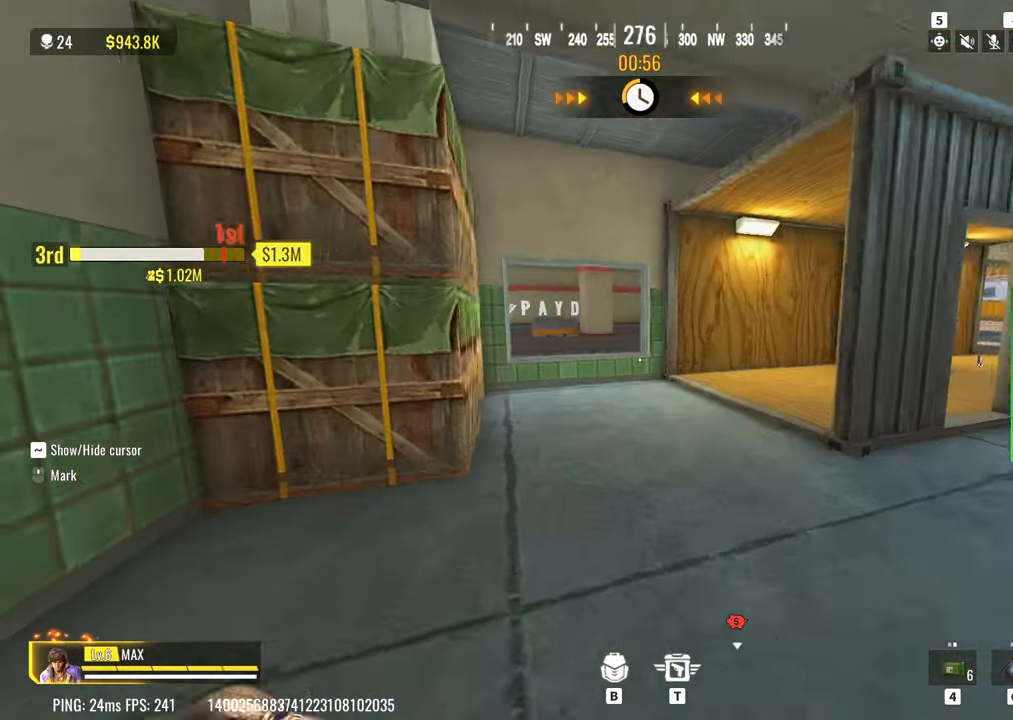
{"keys": ["c", "w"], "events": [[200, "c", "down"]]}
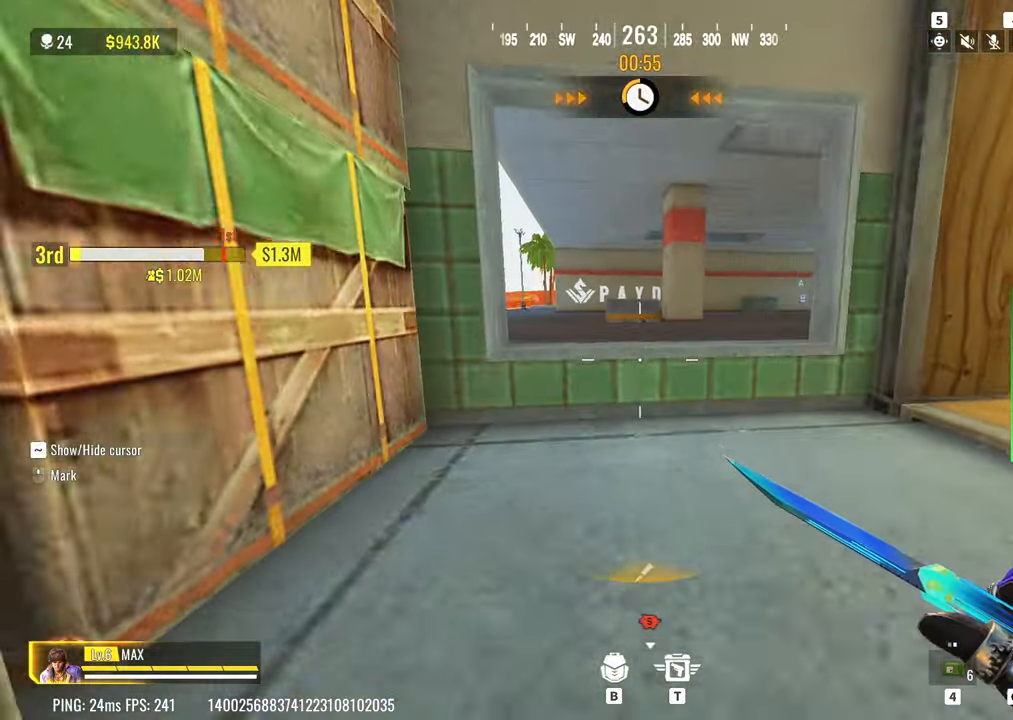
{"keys": ["w"], "events": [[67, "space", "down"], [117, "c", "up"], [217, "space", "up"]]}
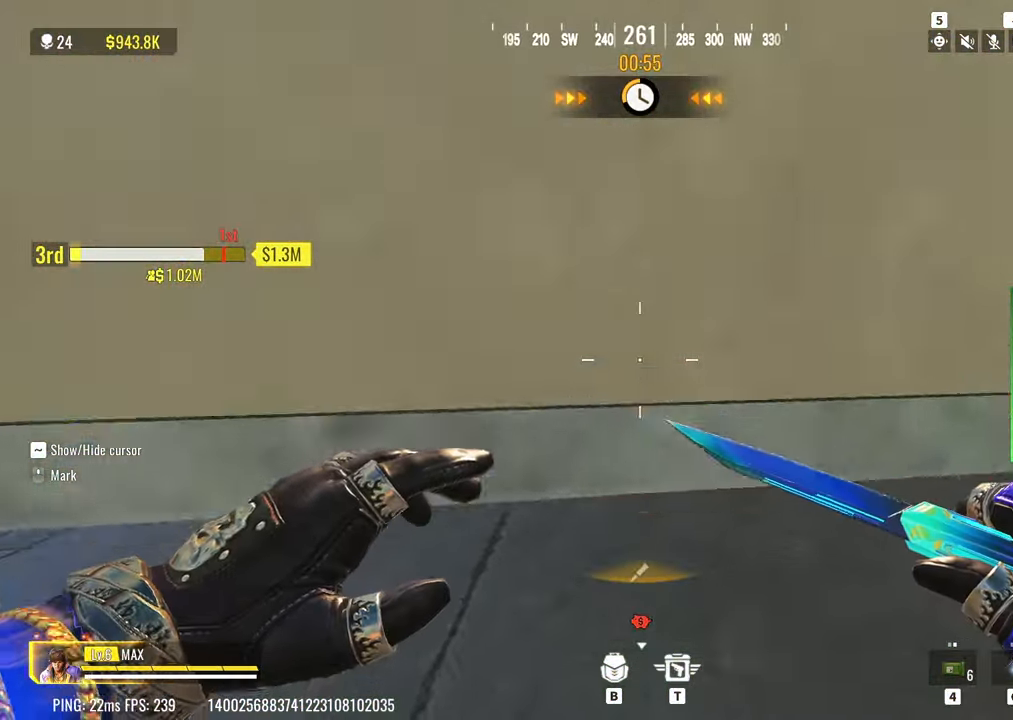
{"keys": ["w"], "events": [[367, "shift", "down"], [417, "shift", "up"]]}
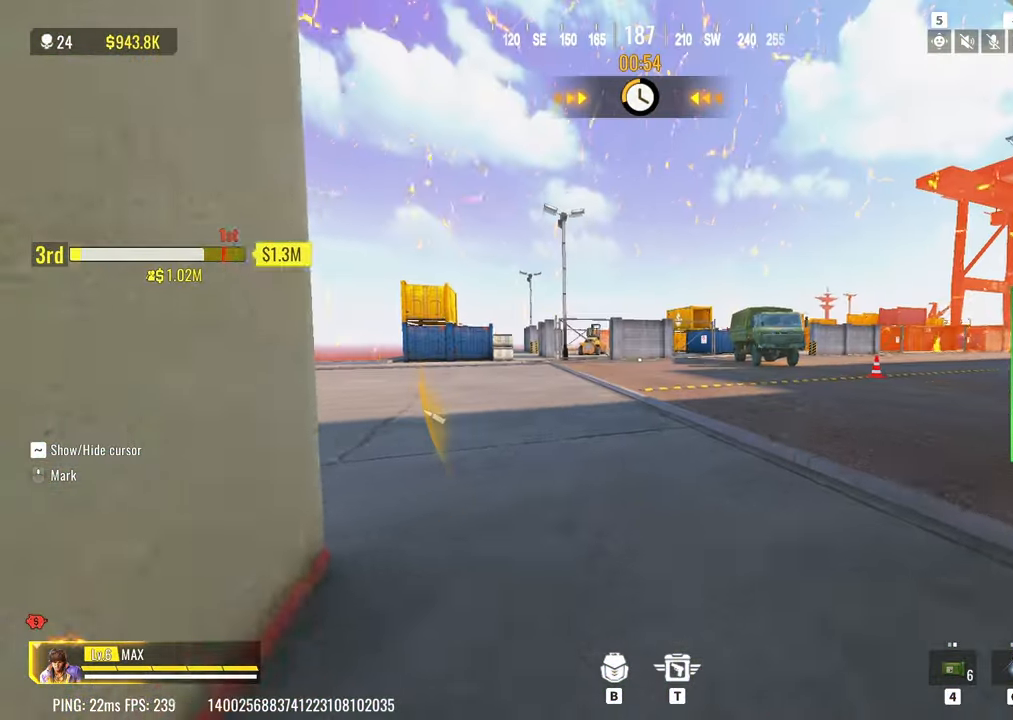
{"keys": ["shift", "w"], "events": [[17, "3", "down"], [150, "3", "up"], [150, "shift", "down"], [283, "shift", "up"], [483, "shift", "down"]]}
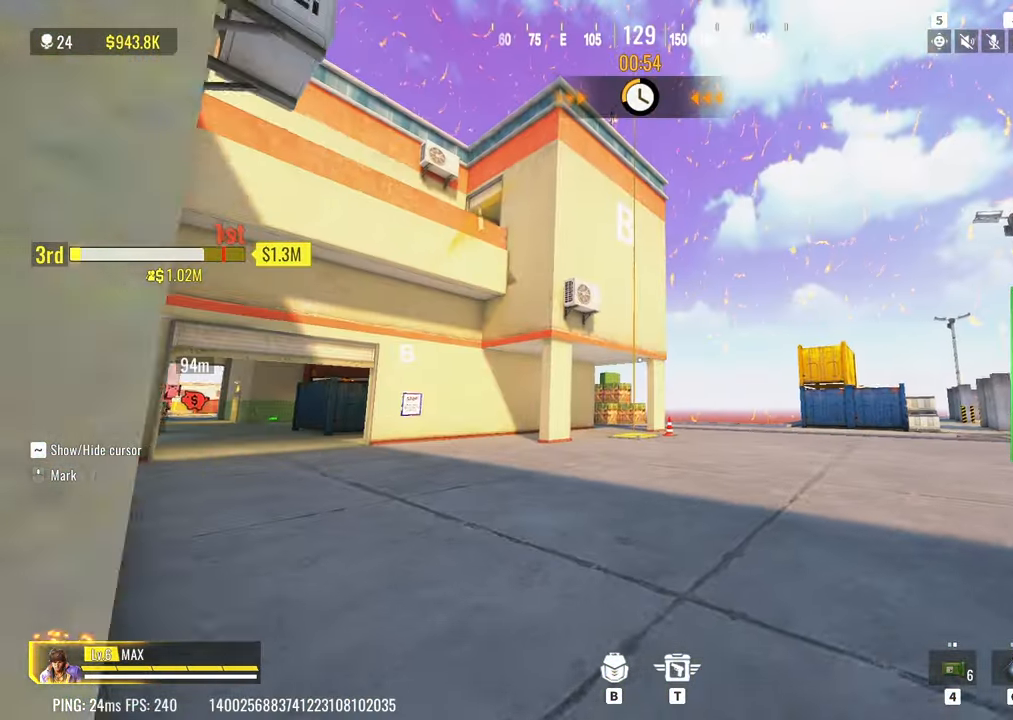
{"keys": ["w"], "events": [[117, "shift", "up"], [350, "shift", "down"], [500, "shift", "up"]]}
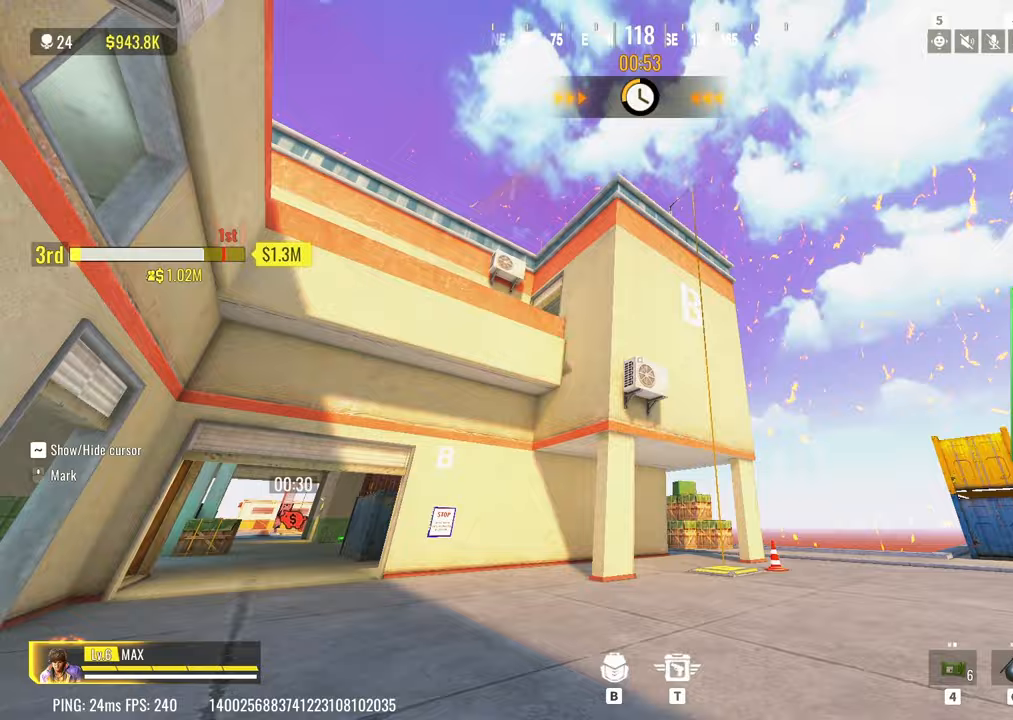
{"keys": ["w"], "events": [[283, "shift", "down"], [367, "shift", "up"]]}
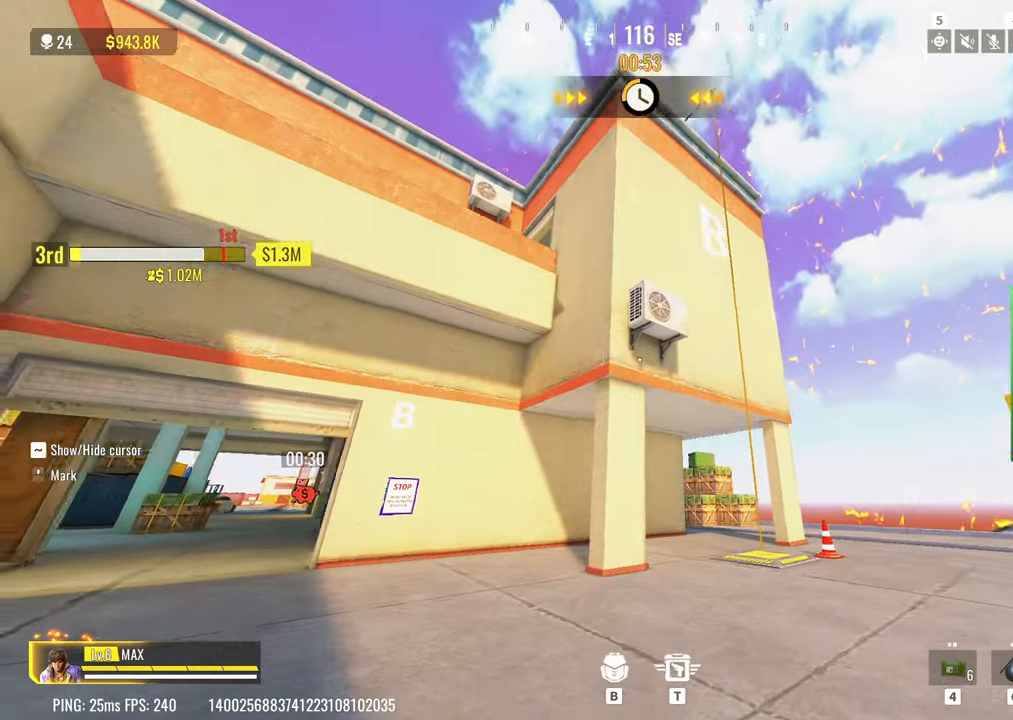
{"keys": ["c", "shift", "w"], "events": [[50, "shift", "down"], [433, "c", "down"]]}
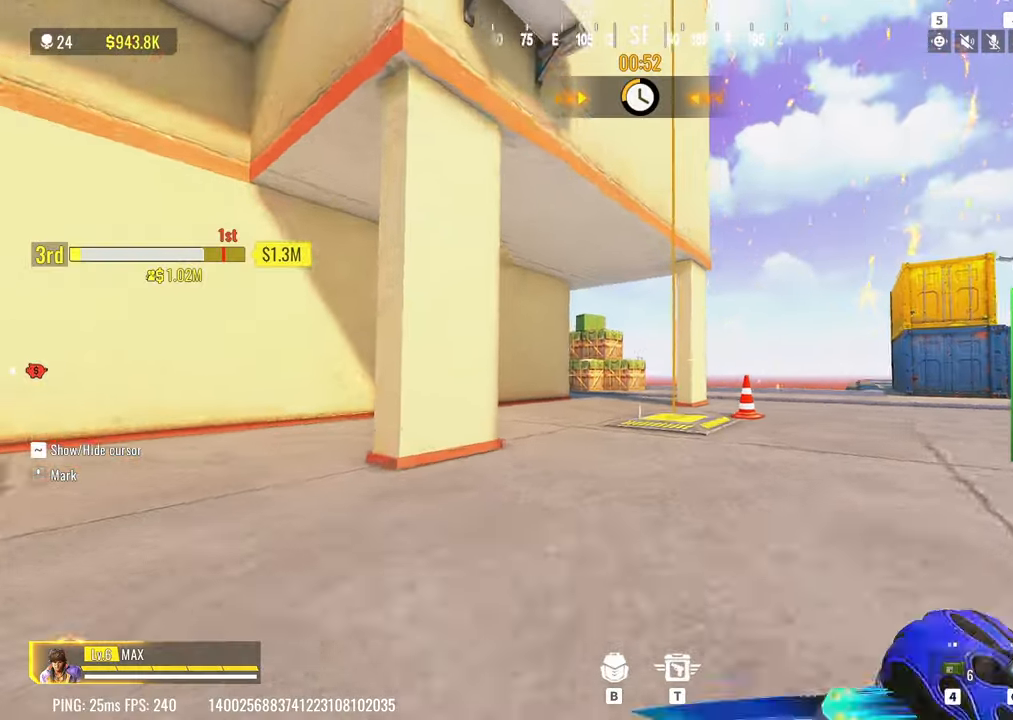
{"keys": ["c", "w"], "events": [[117, "shift", "up"], [217, "c", "up"], [500, "c", "down"]]}
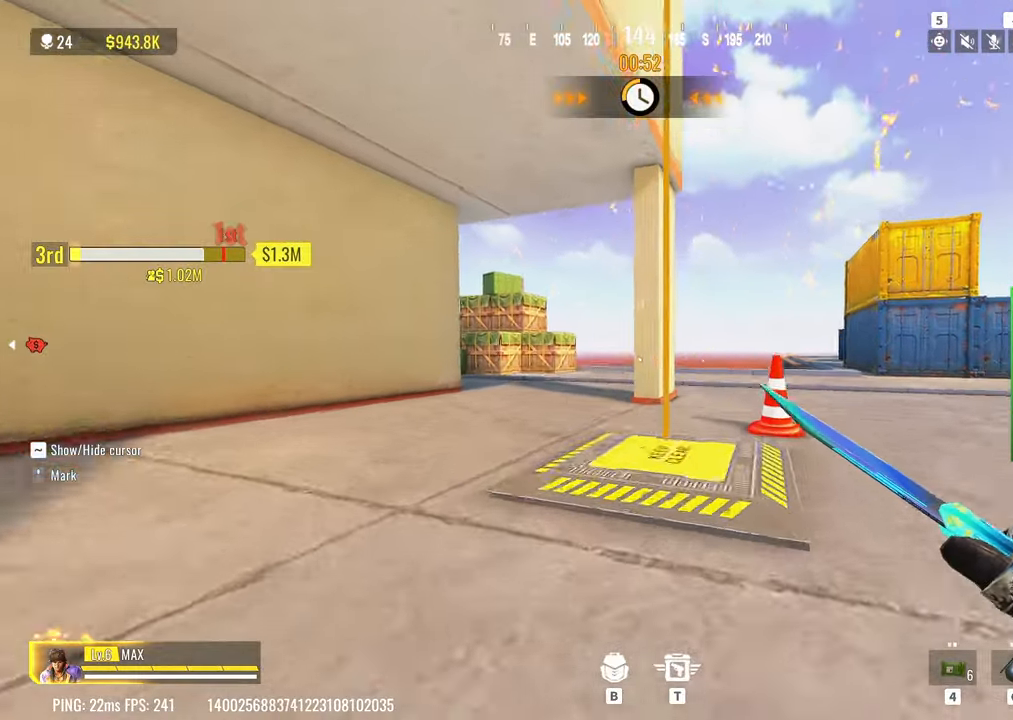
{"keys": ["w"], "events": [[133, "c", "up"], [267, "f", "down"], [467, "f", "up"]]}
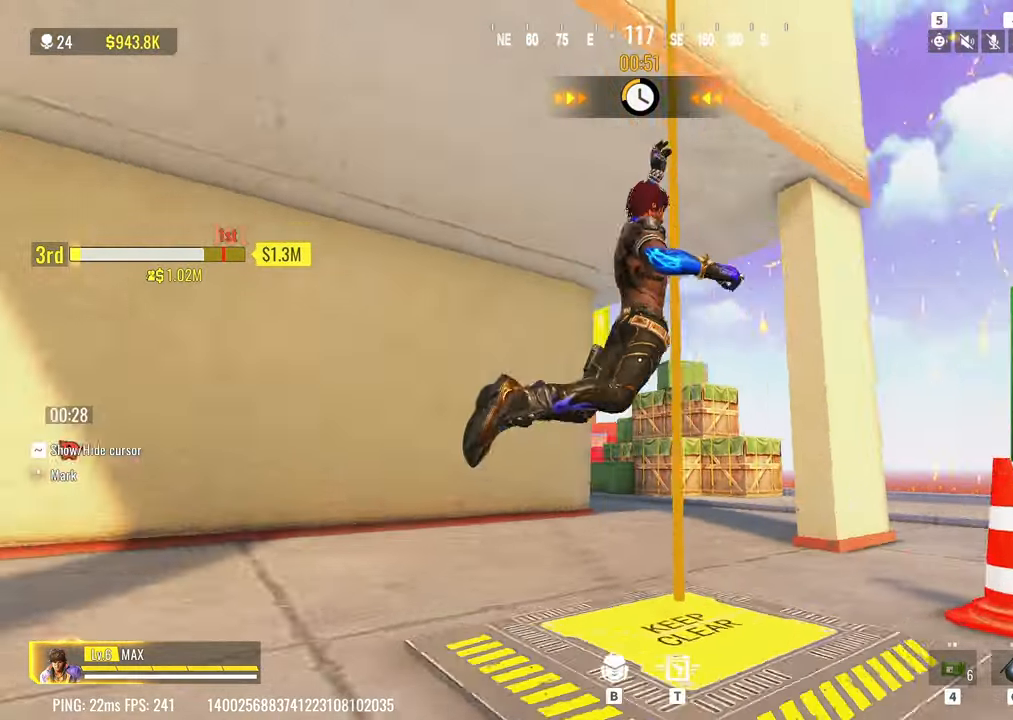
{"keys": ["w"], "events": []}
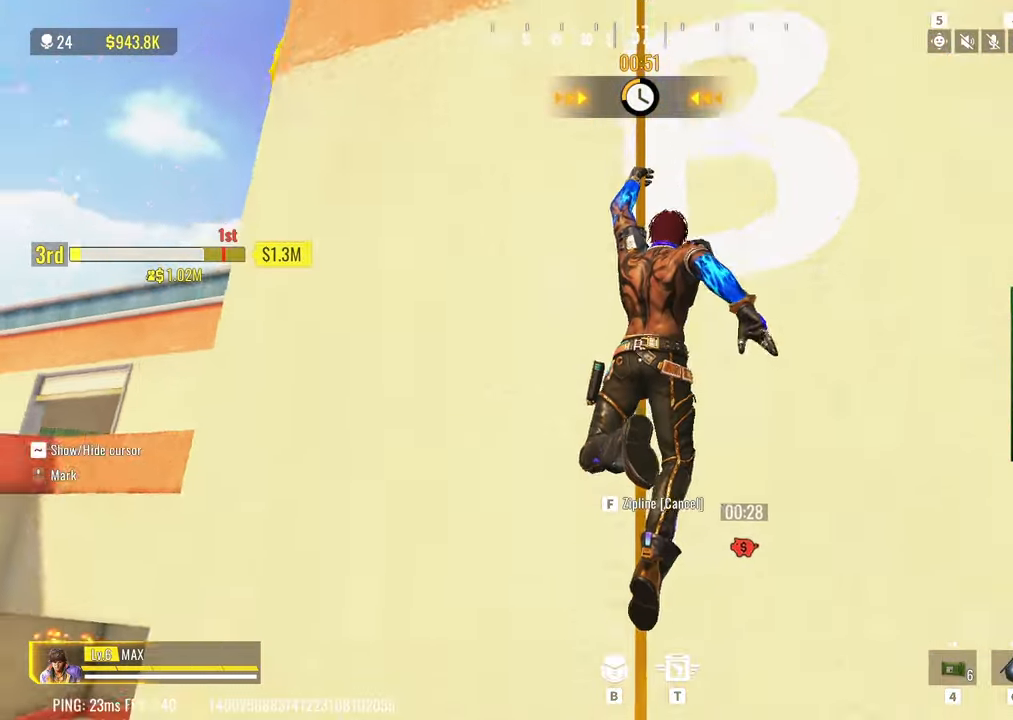
{"keys": [], "events": [[500, "w", "up"]]}
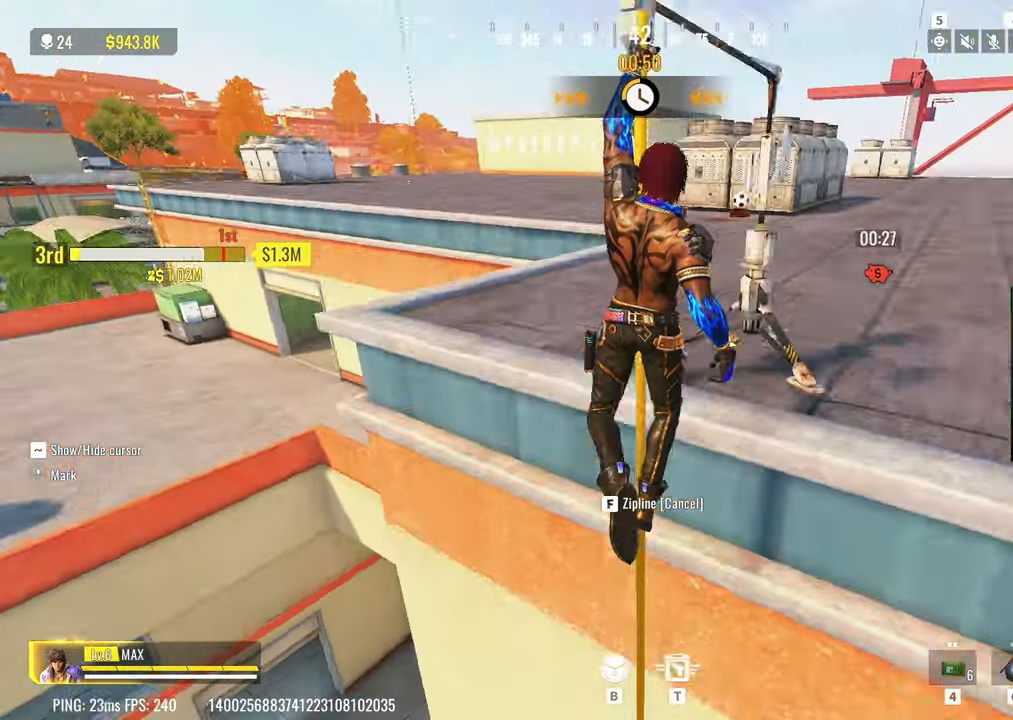
{"keys": ["a"], "events": [[50, "d", "down"], [317, "d", "up"], [367, "a", "down"], [367, "w", "down"], [500, "w", "up"]]}
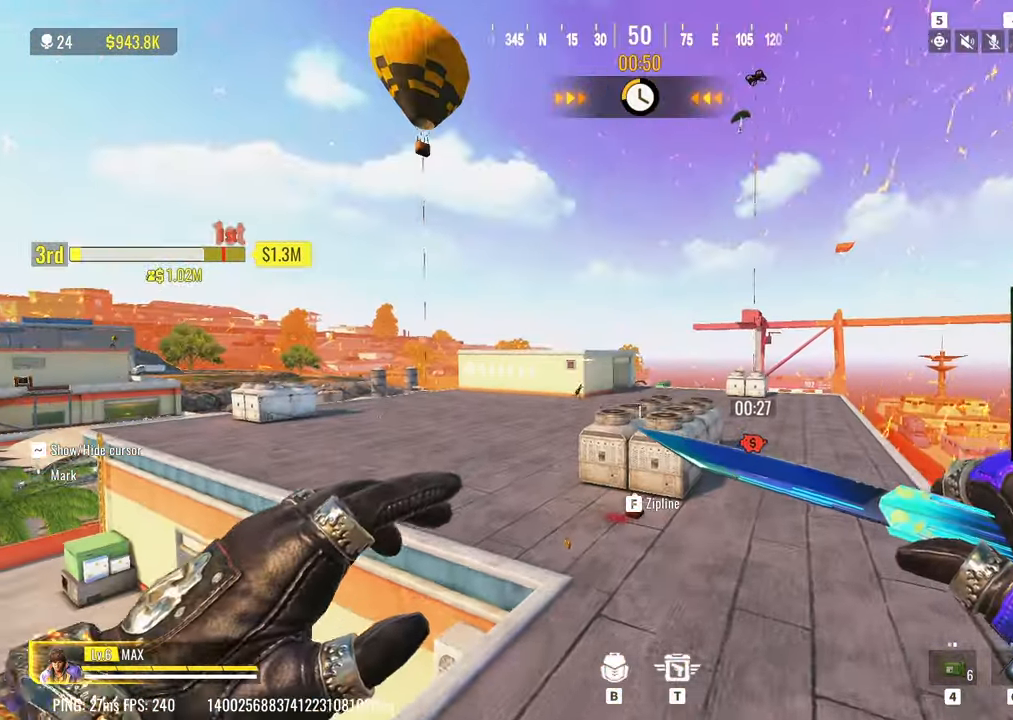
{"keys": ["w"], "events": [[100, "w", "down"], [283, "a", "up"]]}
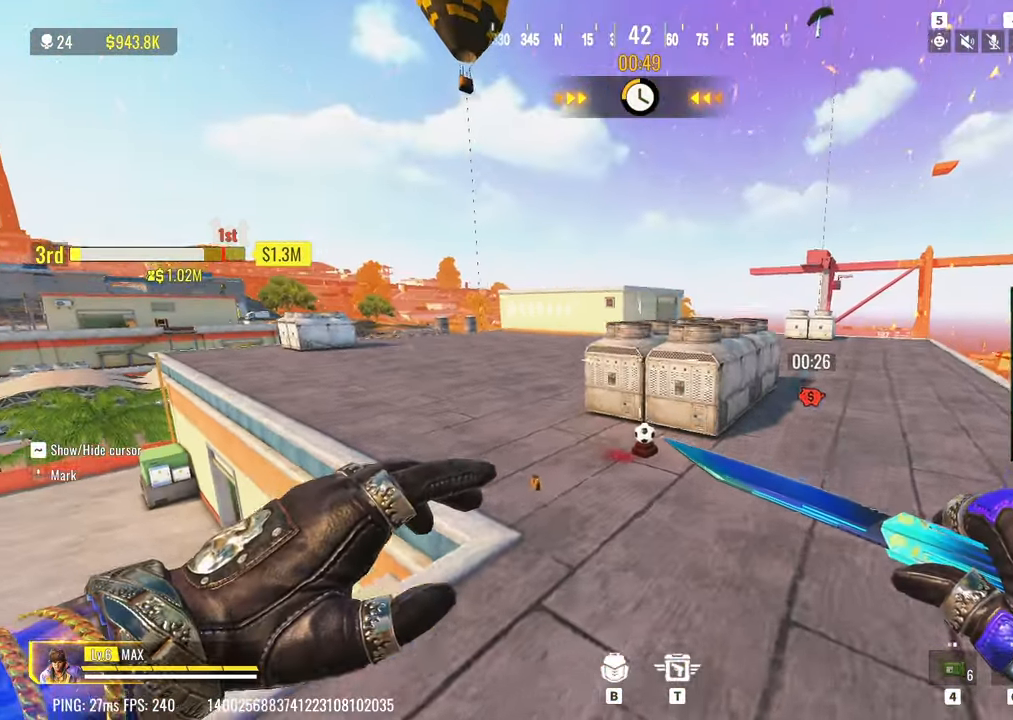
{"keys": ["shift", "w"], "events": [[217, "shift", "down"]]}
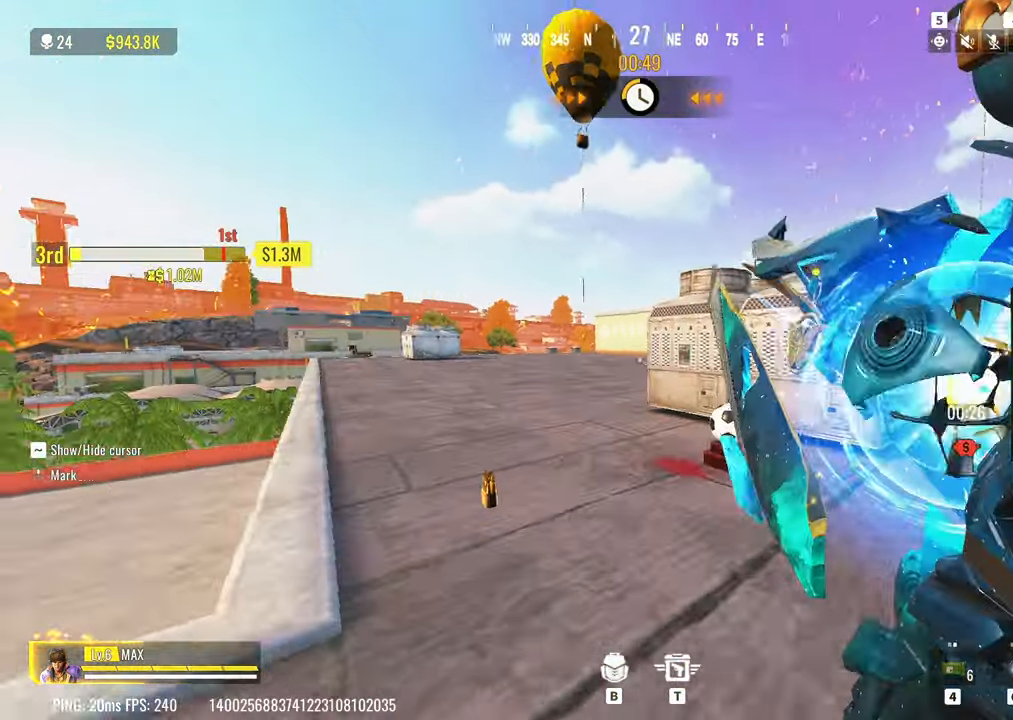
{"keys": ["a", "shift", "w"], "events": [[83, "a", "down"], [83, "c", "down"], [233, "c", "up"], [317, "space", "down"], [417, "space", "up"]]}
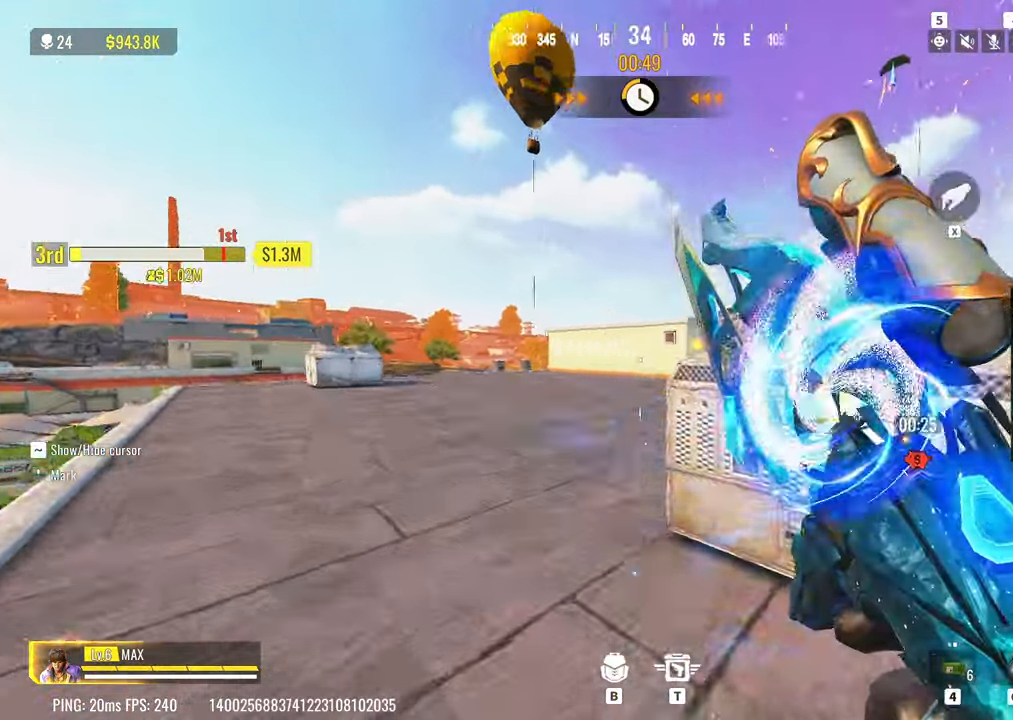
{"keys": ["a", "shift", "w"], "events": [[50, "w", "up"], [483, "w", "down"]]}
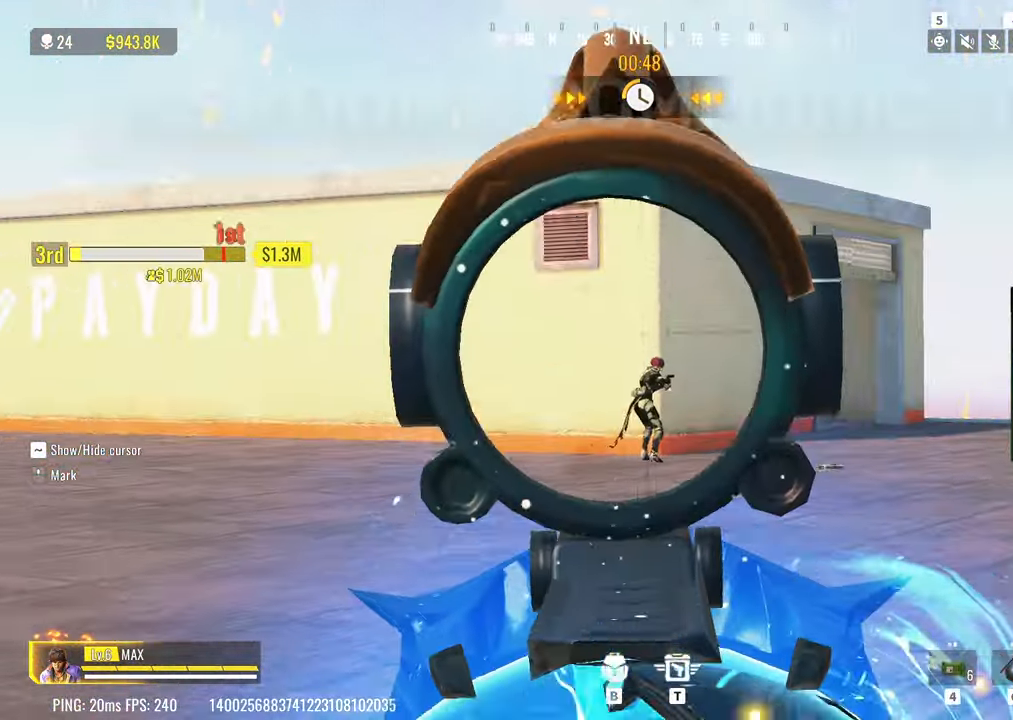
{"keys": ["d"], "events": [[17, "a", "up"], [67, "d", "down"], [67, "shift", "up"], [67, "w", "up"], [283, "4", "down"], [417, "4", "up"]]}
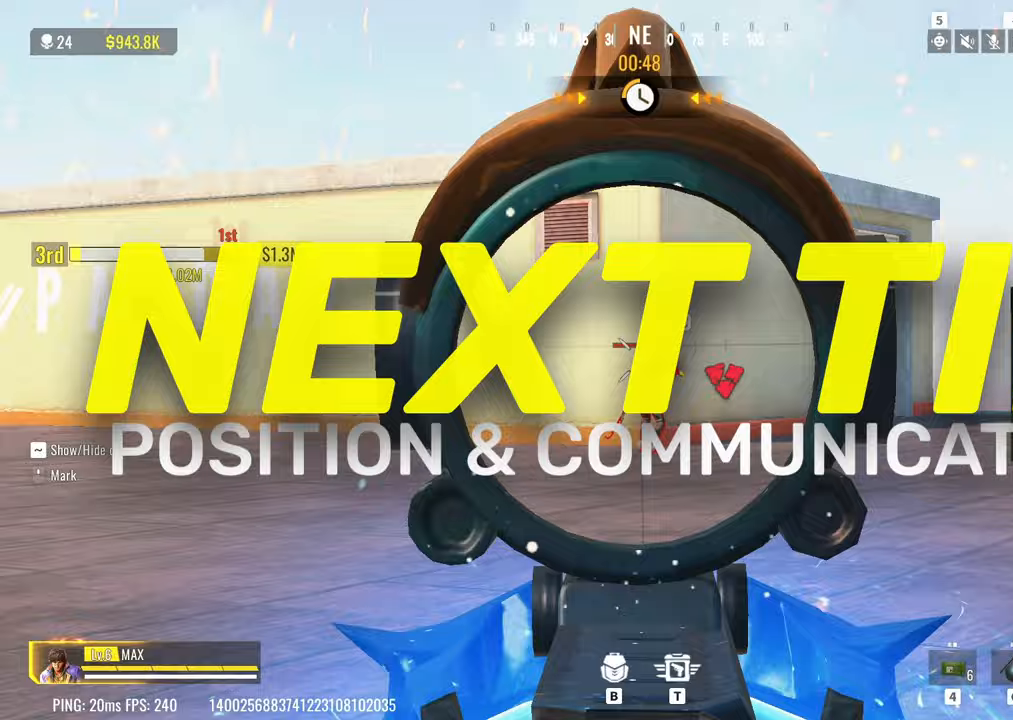
{"keys": ["a"], "events": [[467, "a", "down"], [467, "d", "up"]]}
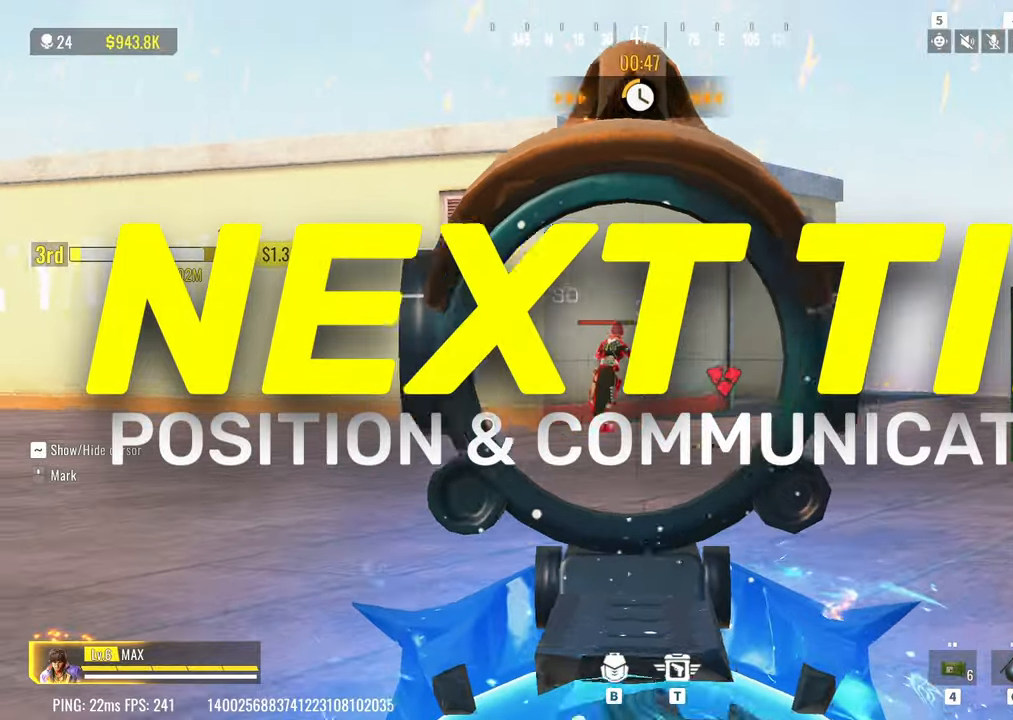
{"keys": ["w"], "events": [[200, "w", "down"], [300, "a", "up"], [433, "d", "down"], [483, "d", "up"]]}
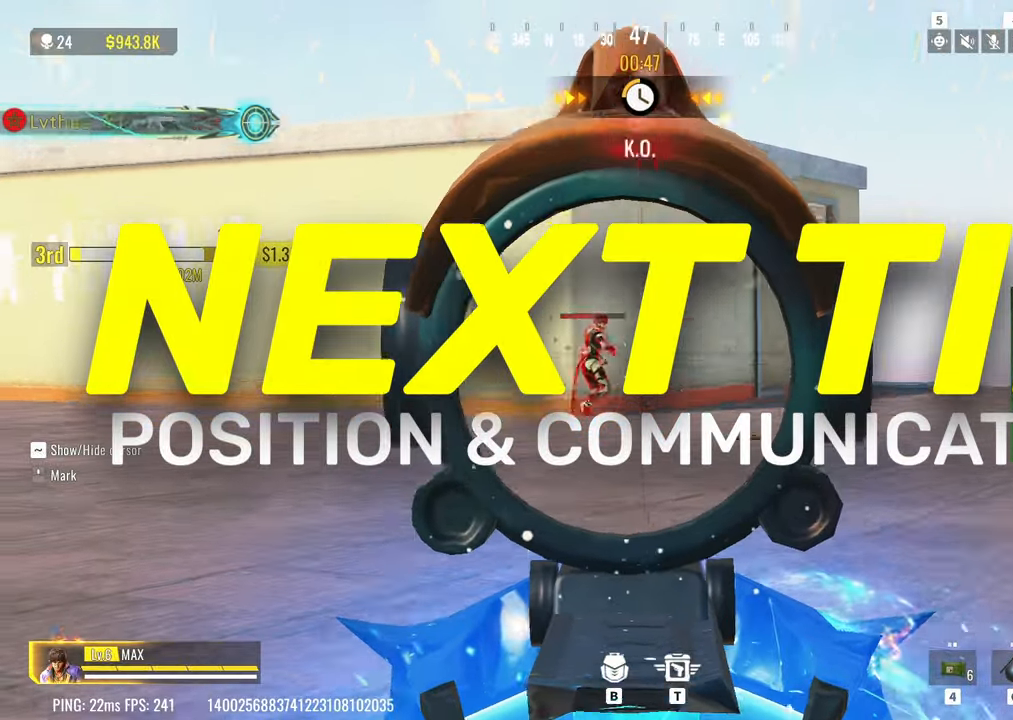
{"keys": ["d"], "events": [[67, "a", "down"], [167, "a", "up"], [217, "d", "down"], [267, "w", "up"]]}
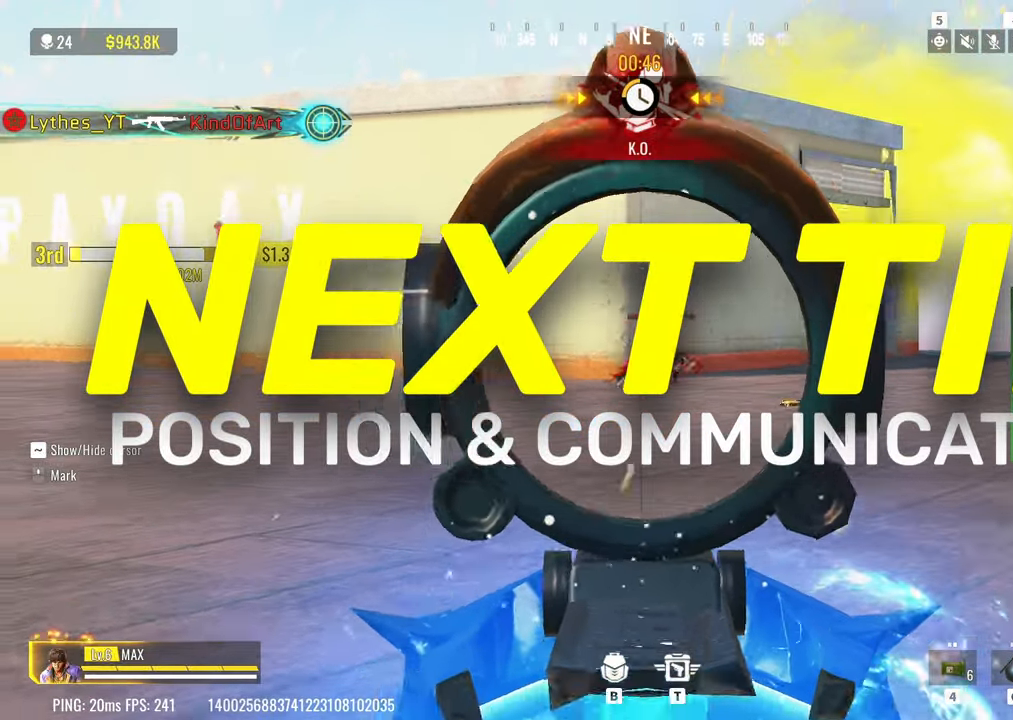
{"keys": ["a"], "events": [[317, "a", "down"], [317, "d", "up"]]}
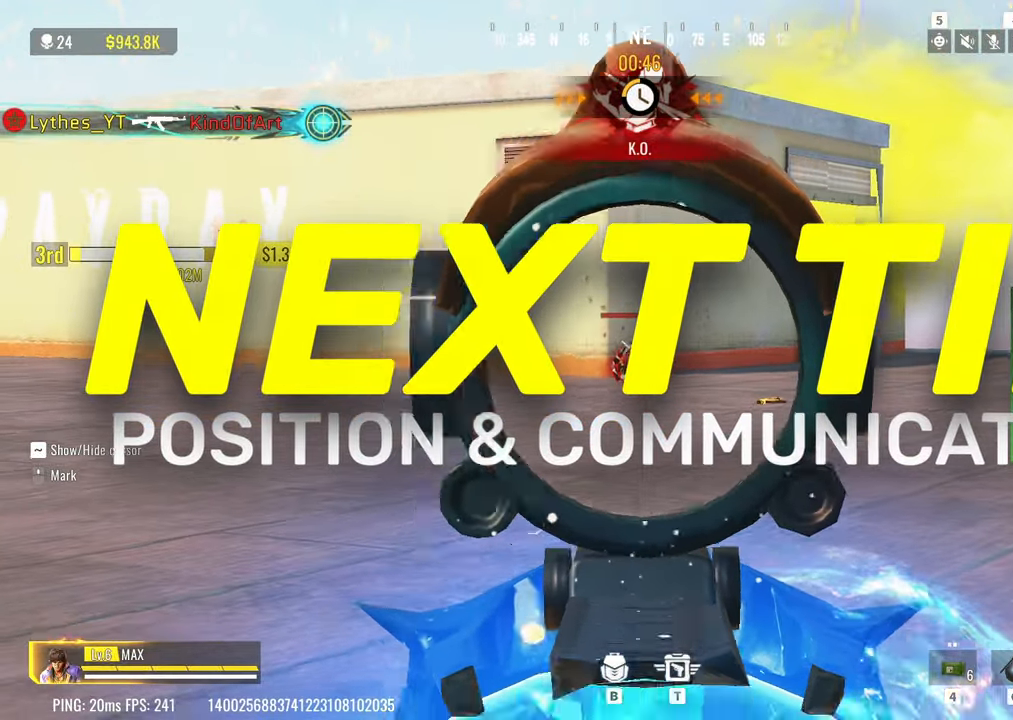
{"keys": ["d", "shift"], "events": [[100, "a", "up"], [100, "d", "down"], [100, "shift", "down"], [200, "a", "down"], [200, "d", "up"], [300, "a", "up"], [300, "d", "down"], [383, "a", "down"], [383, "d", "up"], [433, "a", "up"], [433, "d", "down"]]}
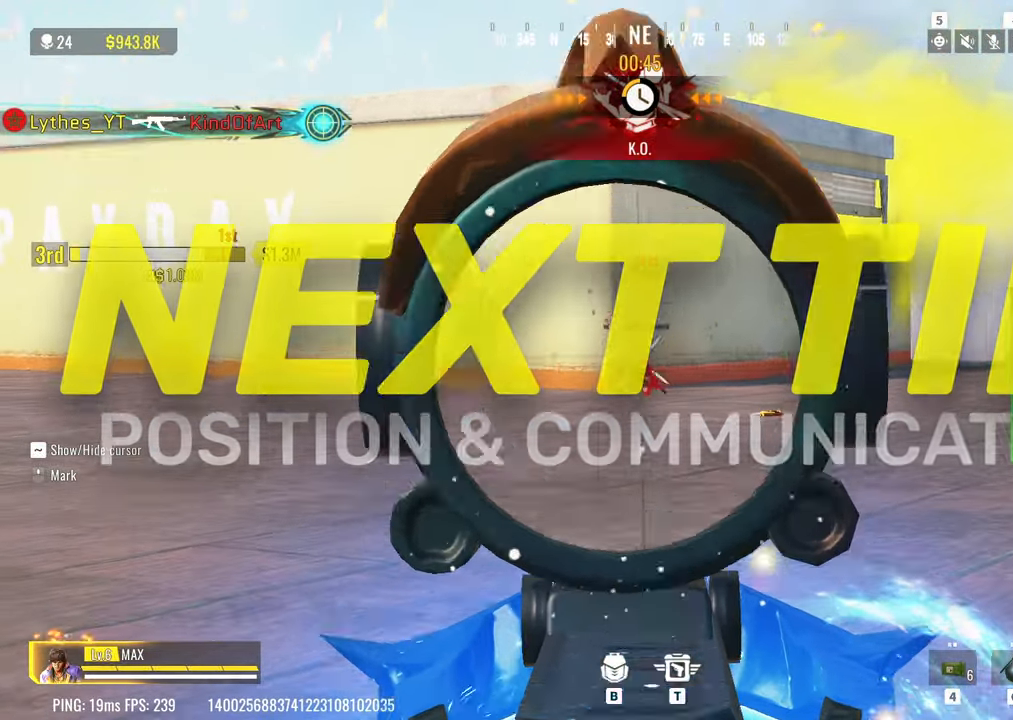
{"keys": ["a", "shift", "w"], "events": [[217, "shift", "up"], [217, "w", "down"], [267, "d", "up"], [300, "a", "down"], [350, "shift", "down"]]}
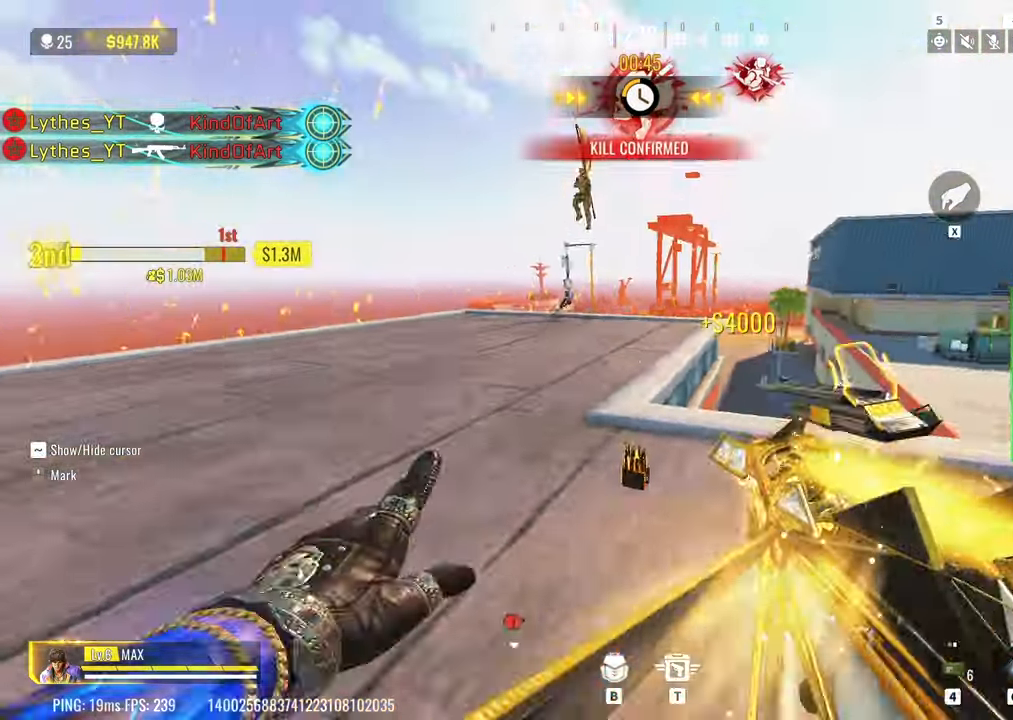
{"keys": ["a", "shift"], "events": [[83, "c", "down"], [317, "c", "up"], [367, "w", "up"]]}
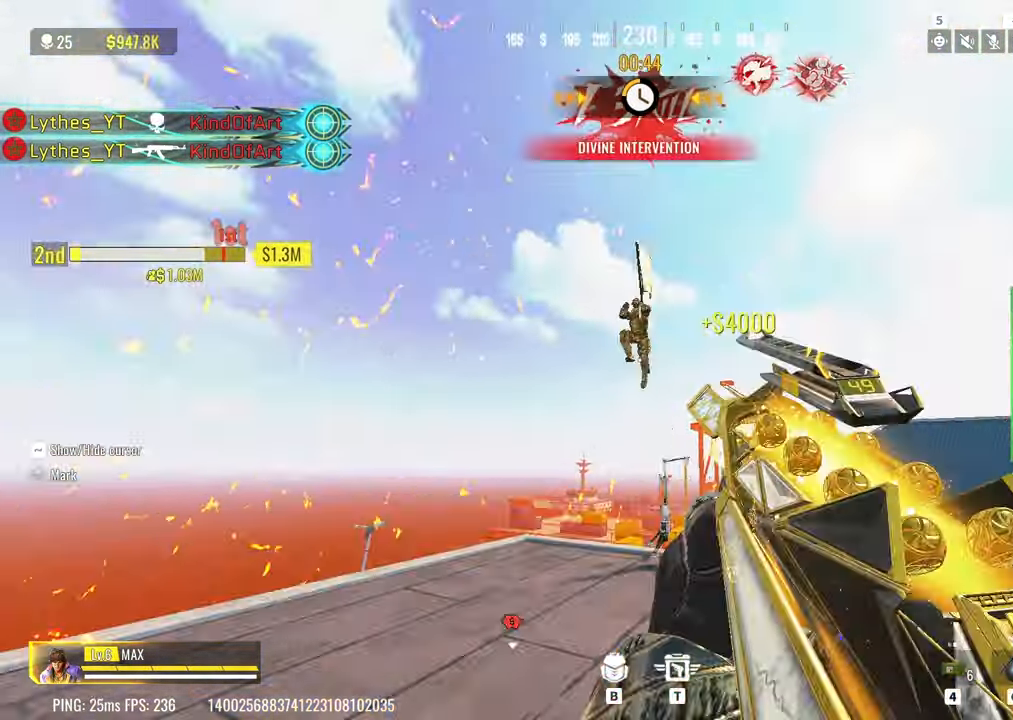
{"keys": ["d", "s"], "events": [[100, "s", "down"], [150, "shift", "up"], [433, "a", "up"], [433, "d", "down"]]}